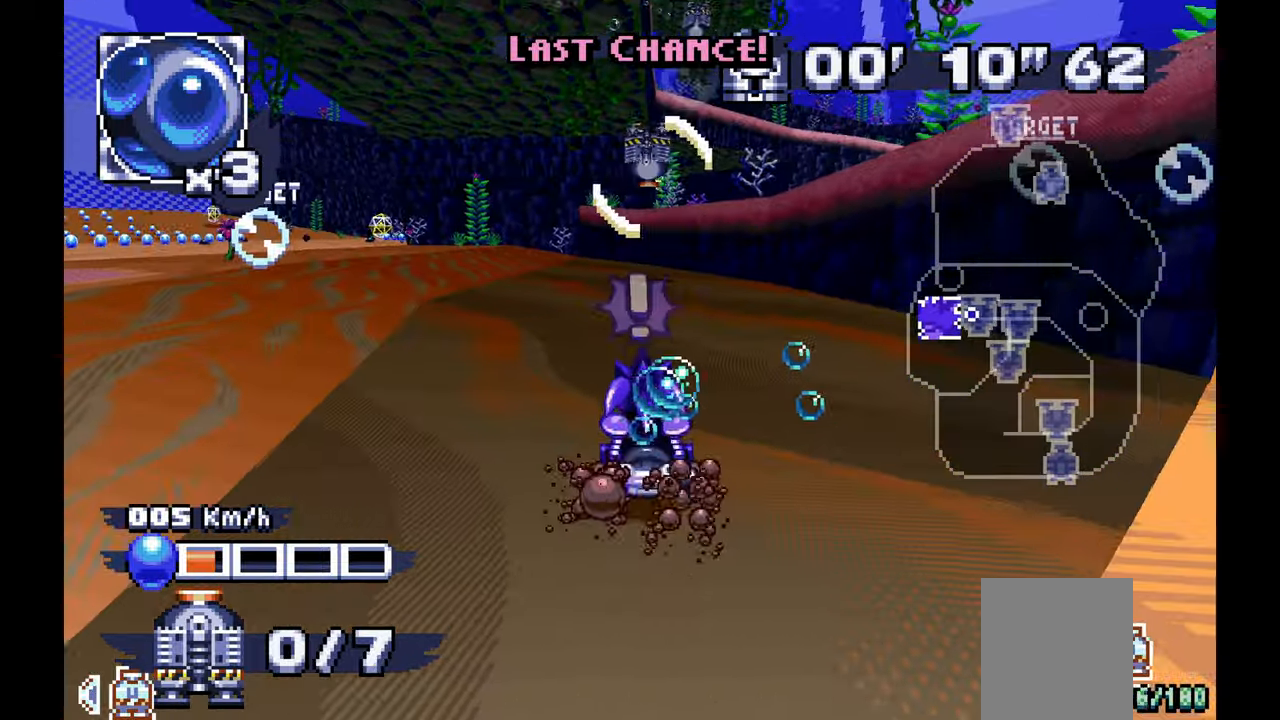
Gameplay with a controller; each line is a JSON object with the inputs held at the frame after it (dt_ms = milliseconds from this image to that frame). "events" lists button and stick changes between this image and that frame as [ms after this image, input, new state], when the widget could be followed in between. Not read: B C DPAD_DOWN DPAD_UP HOME L1 L3 R1 R3 SELECT START X Z.
{"dt_ms": 1000, "buttons": ["A"], "left_stick": "left"}
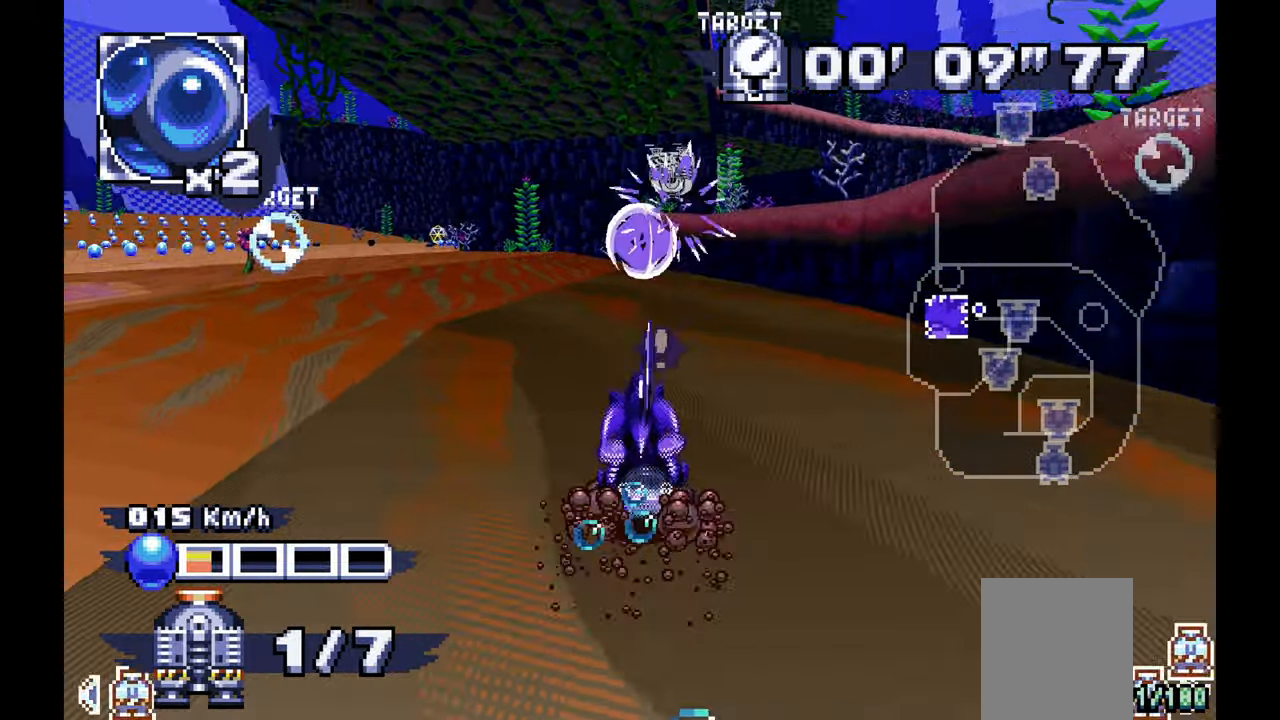
{"dt_ms": 1000, "buttons": ["A"], "left_stick": "center"}
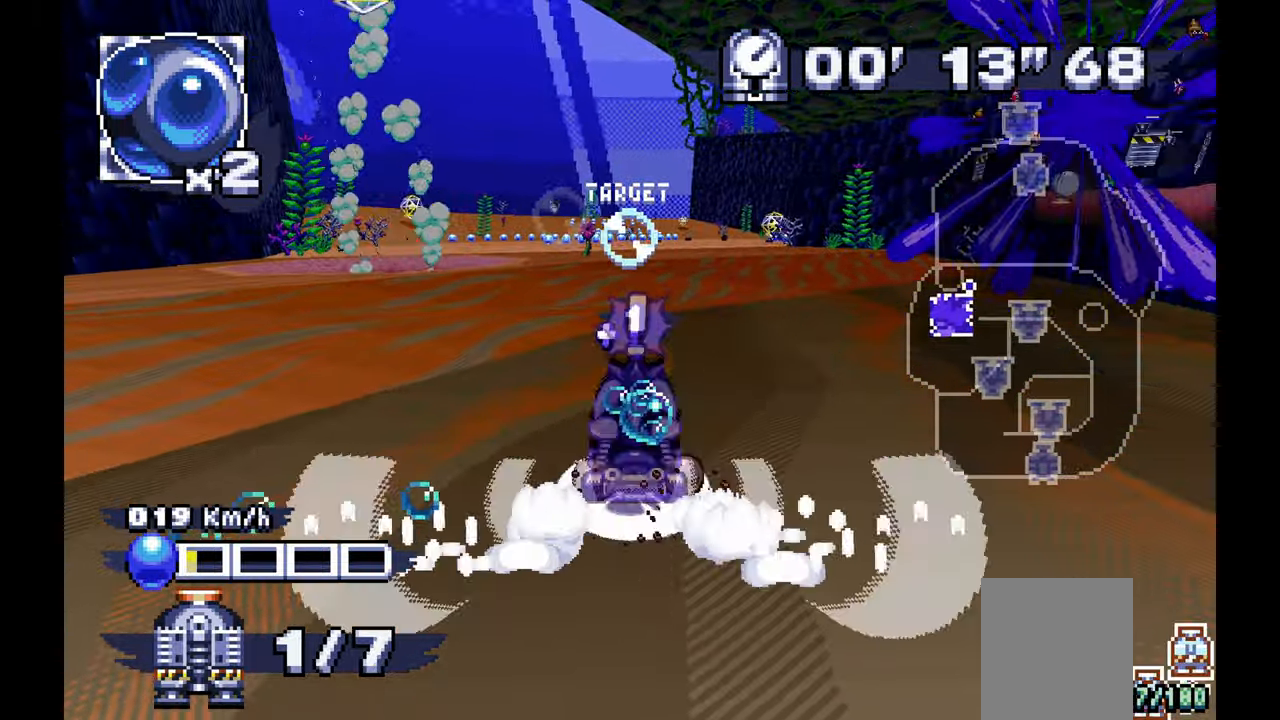
{"dt_ms": 500, "buttons": ["A"], "left_stick": "up-left", "events": [[100, "left_stick", "up-left"]]}
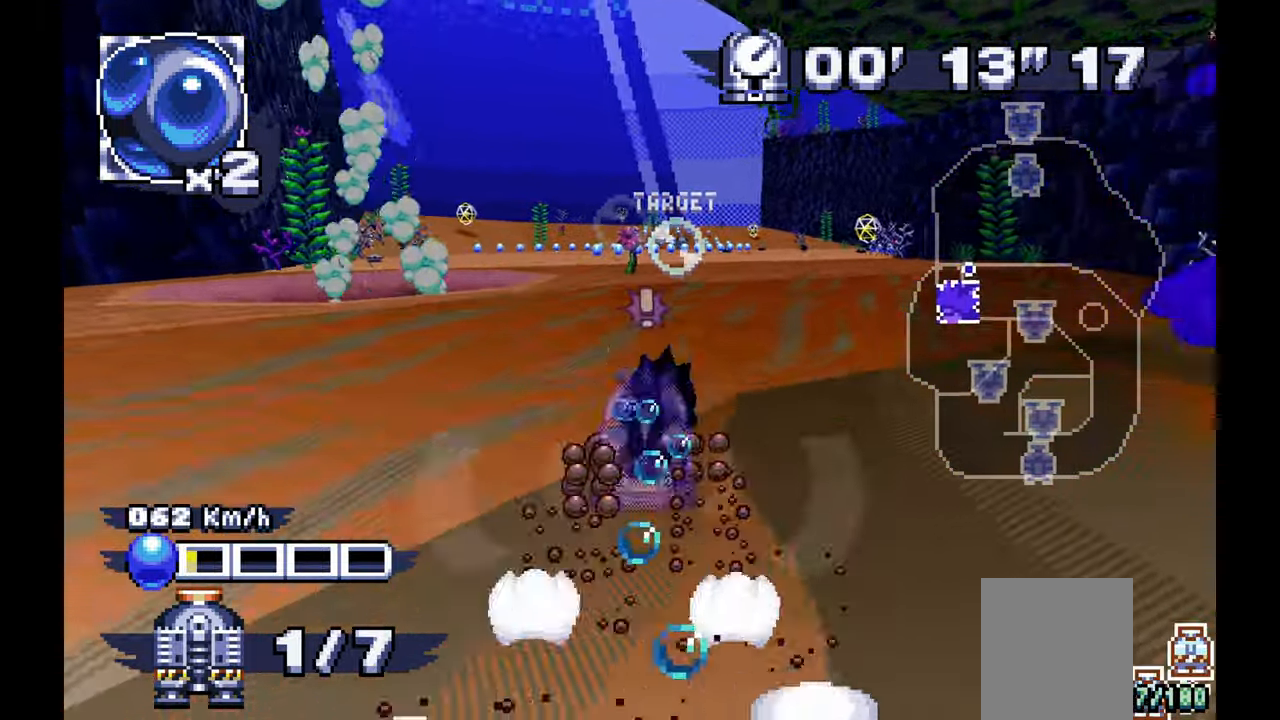
{"dt_ms": 1000, "buttons": ["A"], "left_stick": "center"}
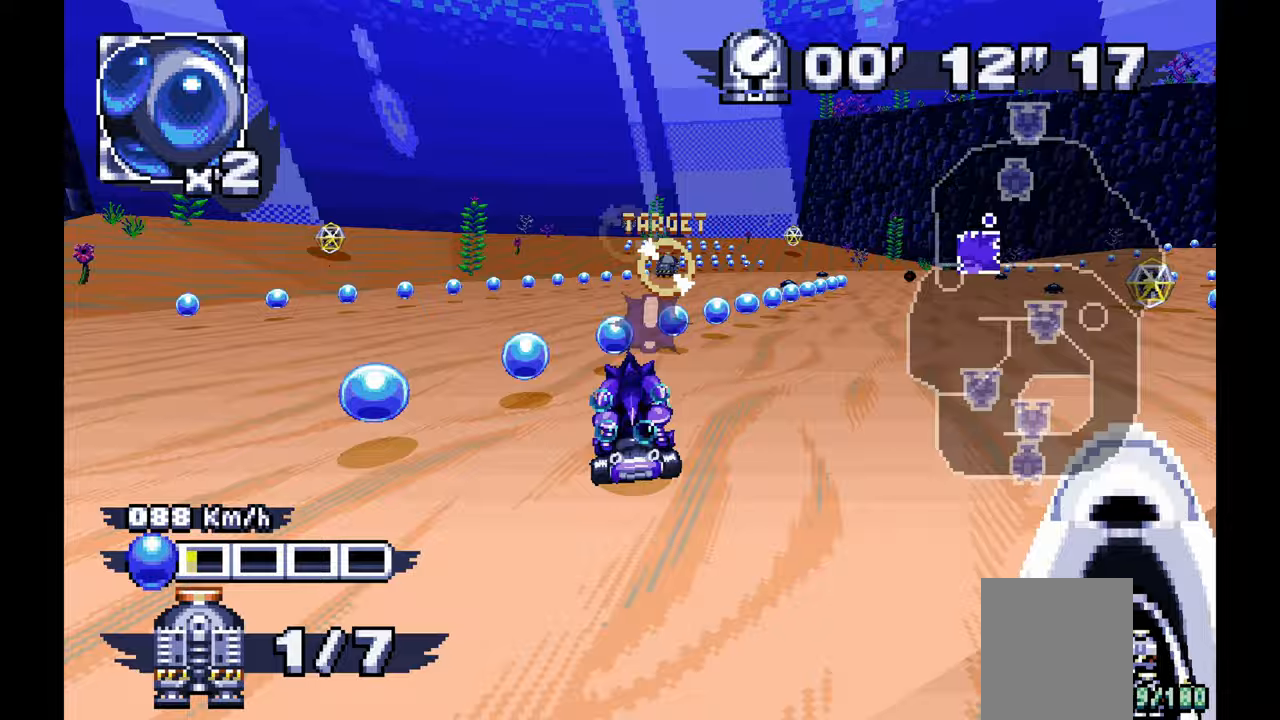
{"dt_ms": 500, "buttons": ["A"], "left_stick": "center", "events": []}
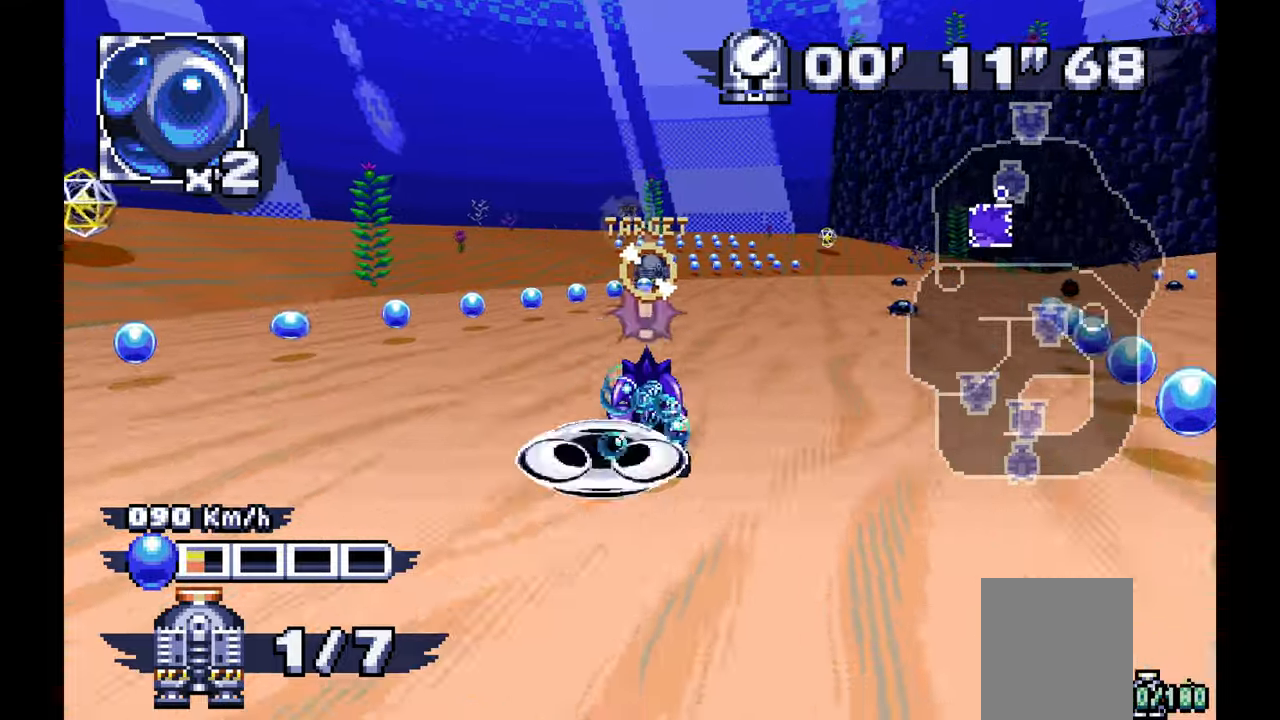
{"dt_ms": 1000, "buttons": ["A"], "left_stick": "center", "events": [[417, "left_stick", "right"], [500, "left_stick", "center"]]}
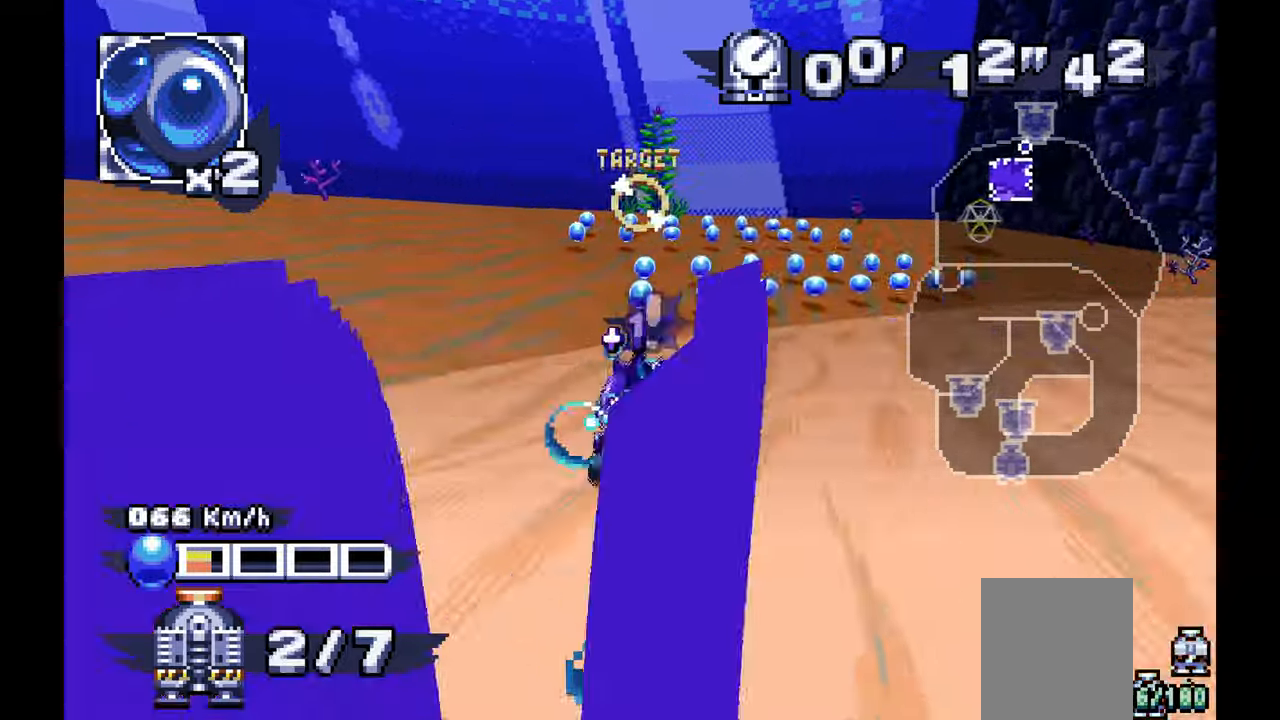
{"dt_ms": 500, "buttons": ["A"], "left_stick": "right", "events": [[100, "left_stick", "right"], [183, "left_stick", "center"], [250, "left_stick", "up-left"], [333, "left_stick", "center"], [417, "left_stick", "right"]]}
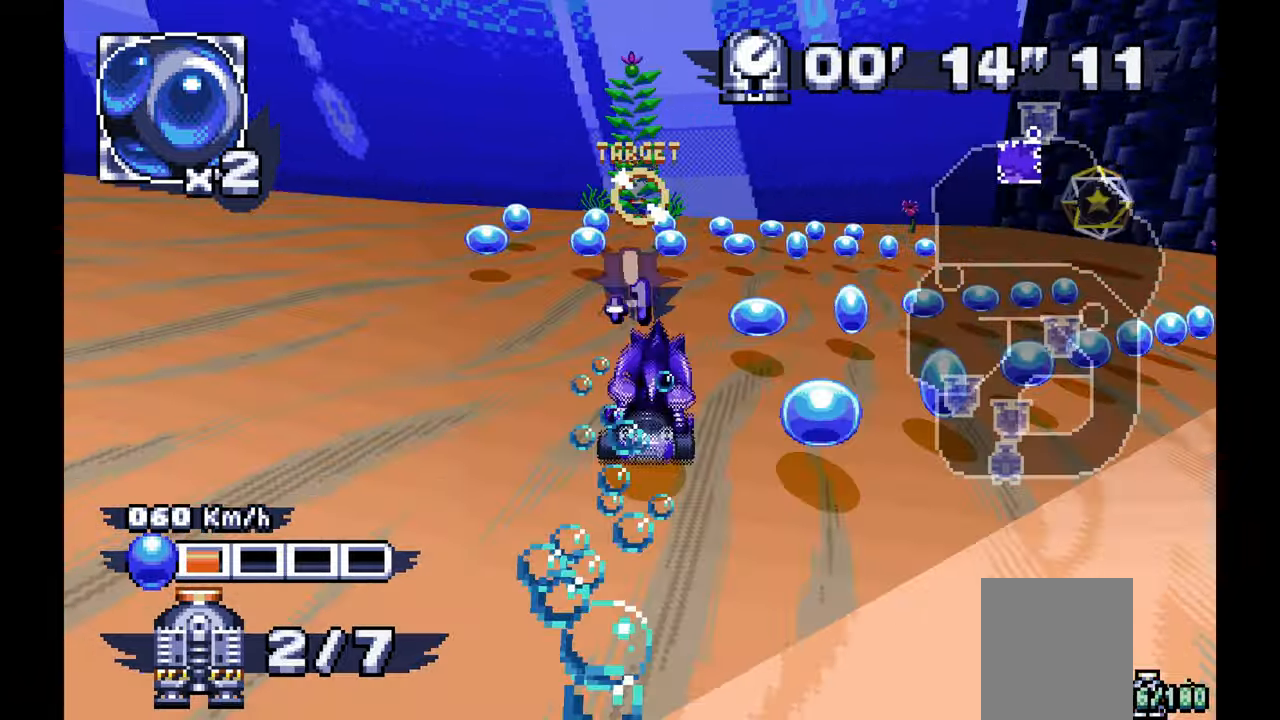
{"dt_ms": 500, "buttons": ["A"], "left_stick": "center", "events": [[33, "left_stick", "center"]]}
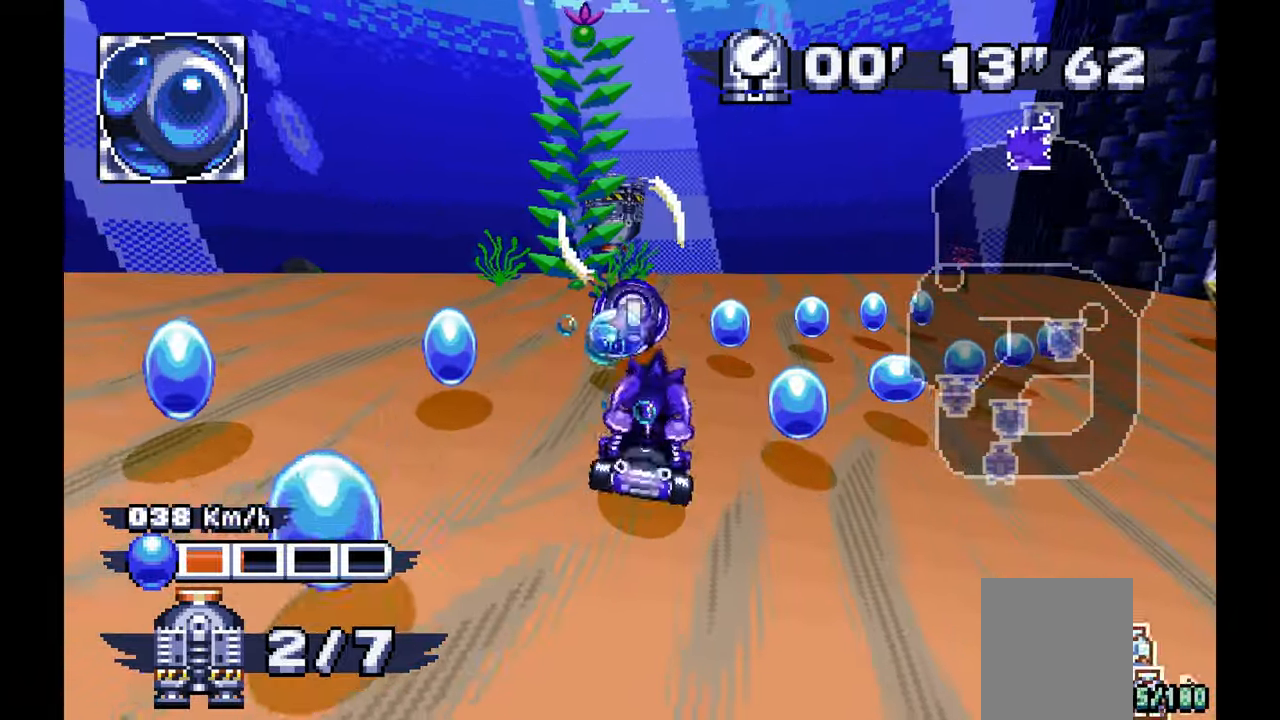
{"dt_ms": 500, "buttons": ["A"], "left_stick": "right", "events": [[17, "left_stick", "right"]]}
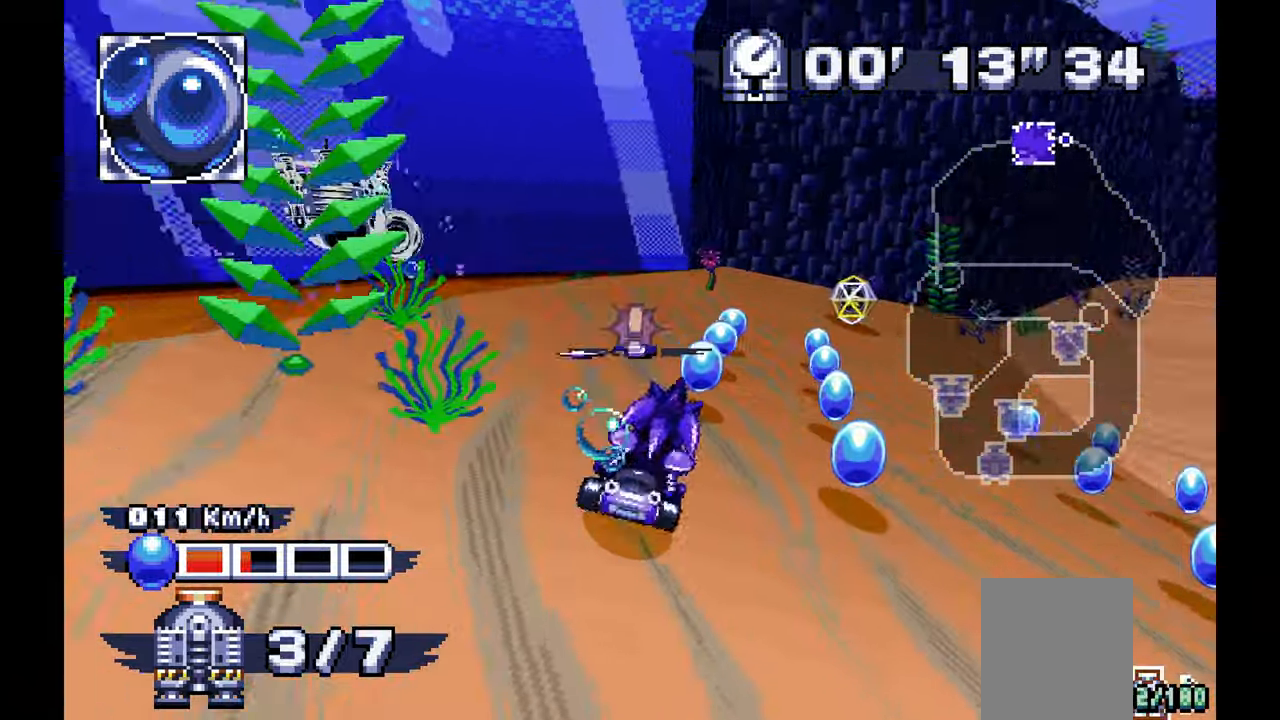
{"dt_ms": 500, "buttons": ["A"], "left_stick": "center", "events": [[450, "left_stick", "center"]]}
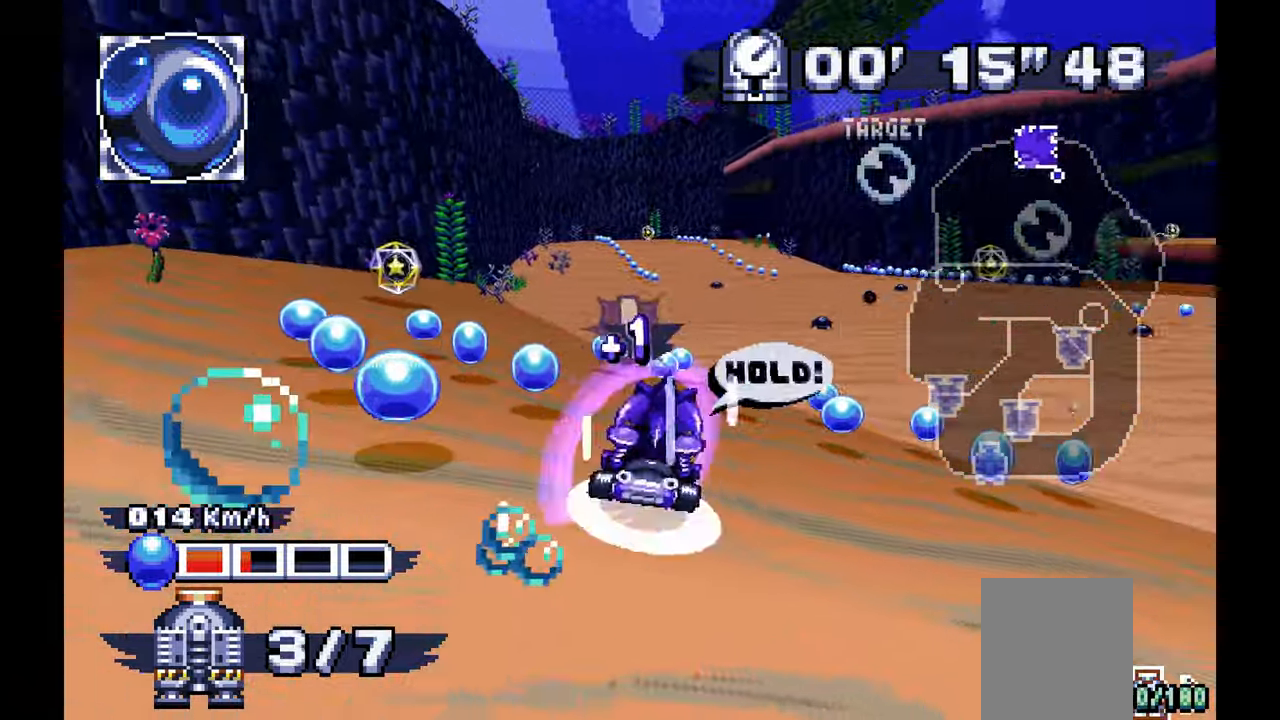
{"dt_ms": 500, "buttons": ["A"], "left_stick": "up-left", "events": [[383, "left_stick", "up-left"]]}
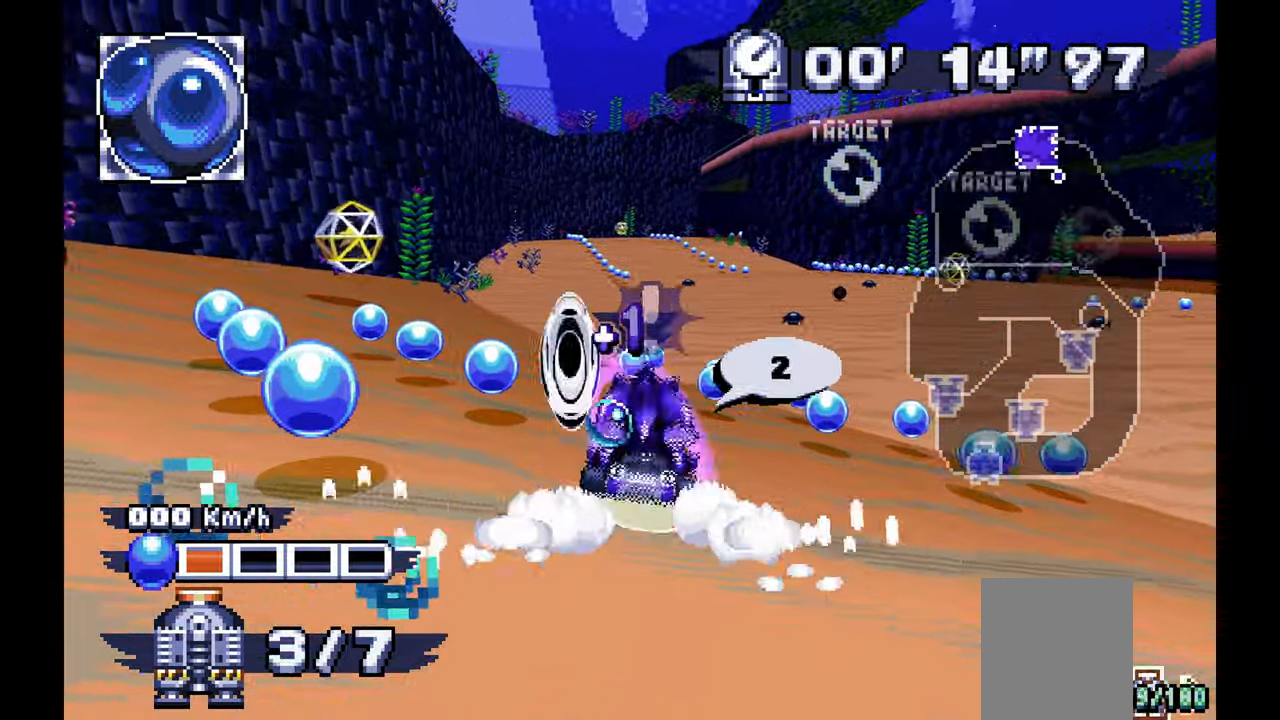
{"dt_ms": 500, "buttons": ["A"], "left_stick": "up-left", "events": [[33, "left_stick", "center"], [483, "left_stick", "up-left"]]}
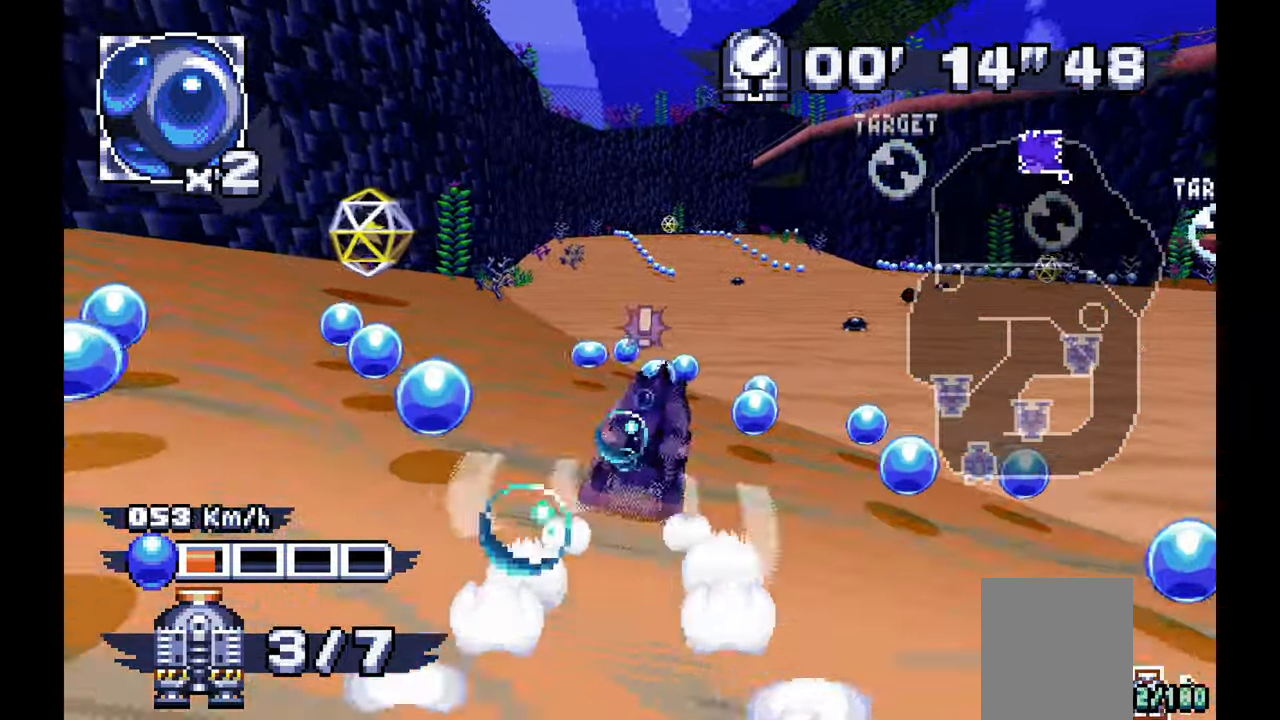
{"dt_ms": 500, "buttons": ["A"], "left_stick": "center", "events": [[67, "left_stick", "center"], [133, "left_stick", "up-left"], [417, "left_stick", "center"]]}
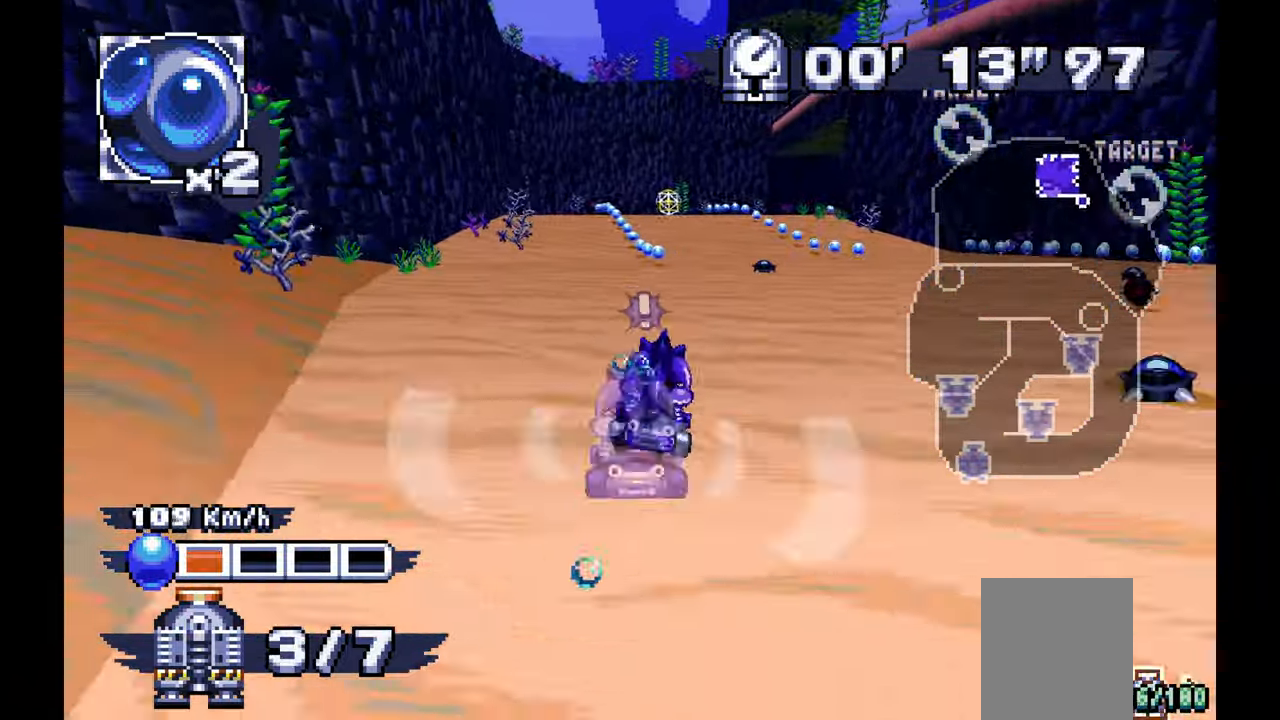
{"dt_ms": 500, "buttons": ["A"], "left_stick": "right", "events": [[117, "left_stick", "right"]]}
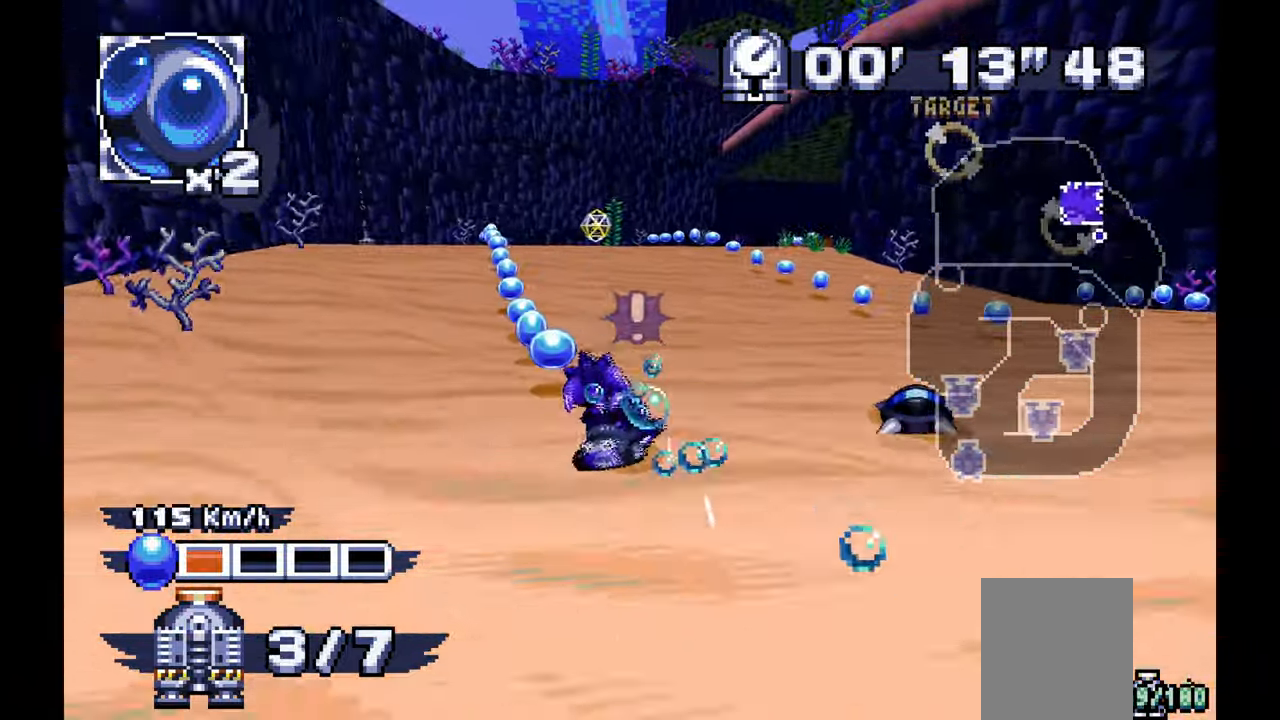
{"dt_ms": 500, "buttons": ["A"], "left_stick": "right", "events": []}
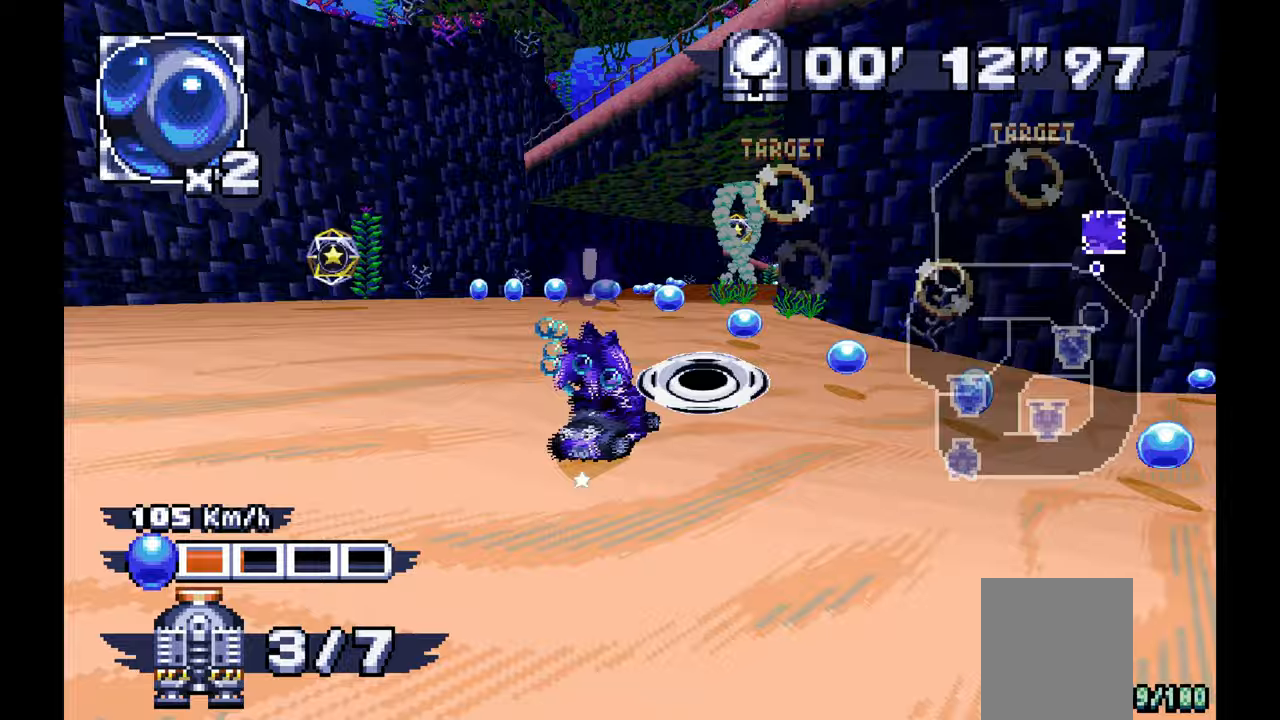
{"dt_ms": 500, "buttons": ["A"], "left_stick": "right", "events": []}
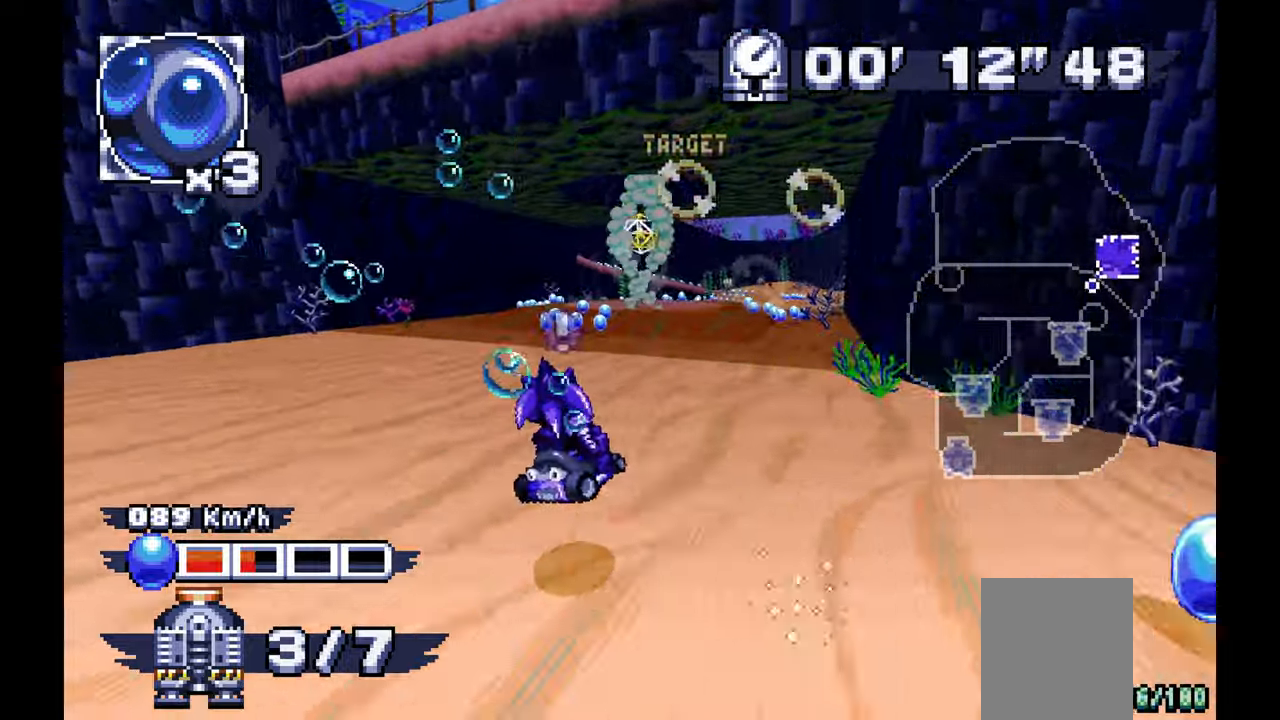
{"dt_ms": 1000, "buttons": ["A"], "left_stick": "center", "events": [[250, "left_stick", "center"], [533, "left_stick", "right"], [700, "left_stick", "center"]]}
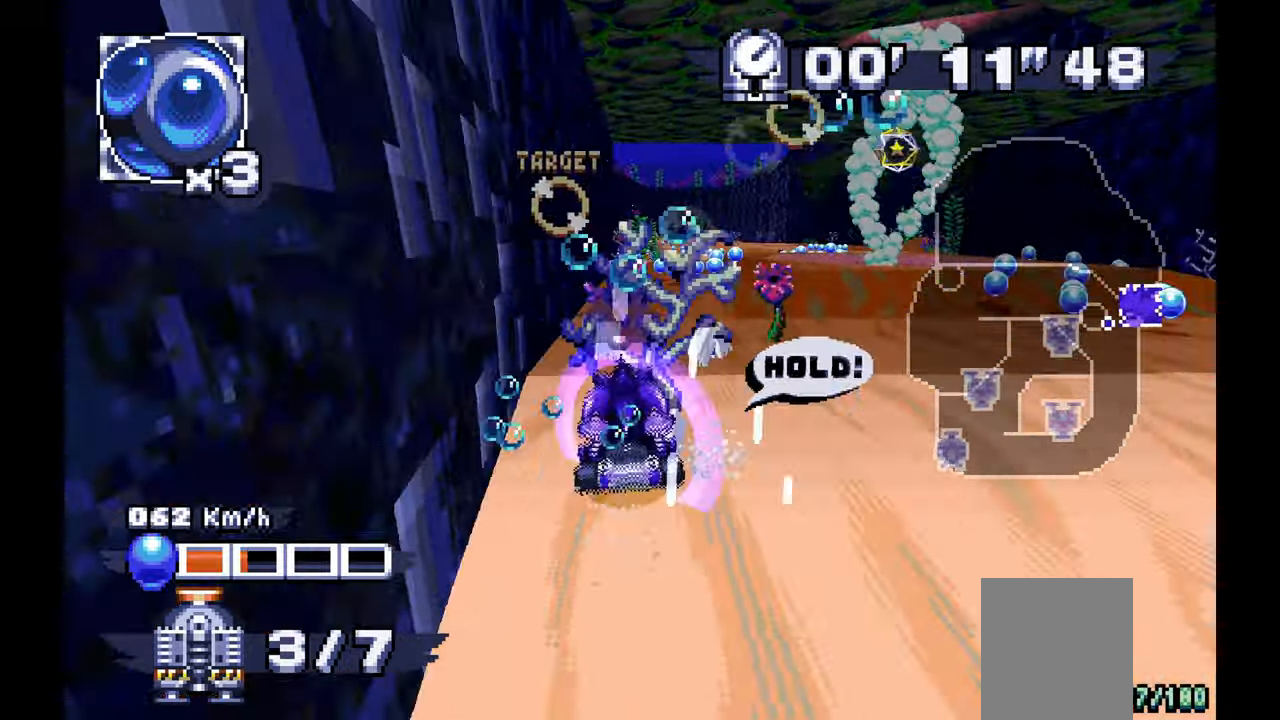
{"dt_ms": 500, "buttons": ["A"], "left_stick": "center"}
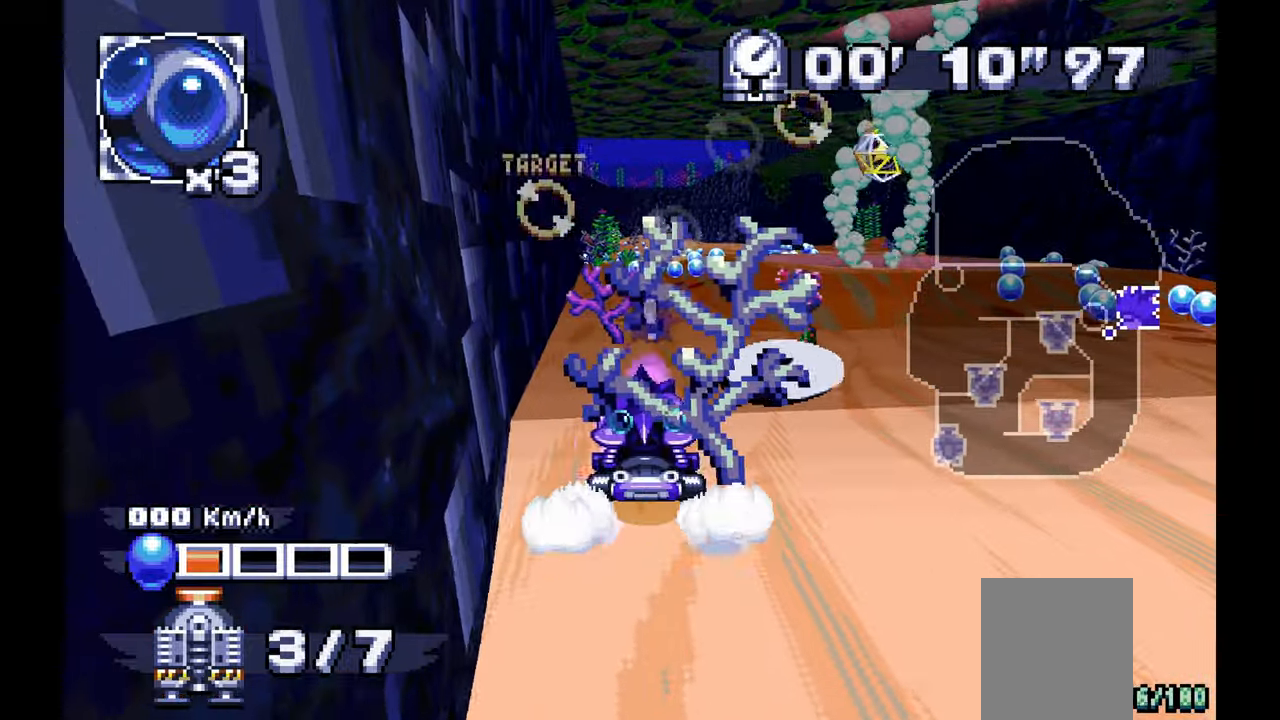
{"dt_ms": 500, "buttons": ["A"], "left_stick": "center", "events": []}
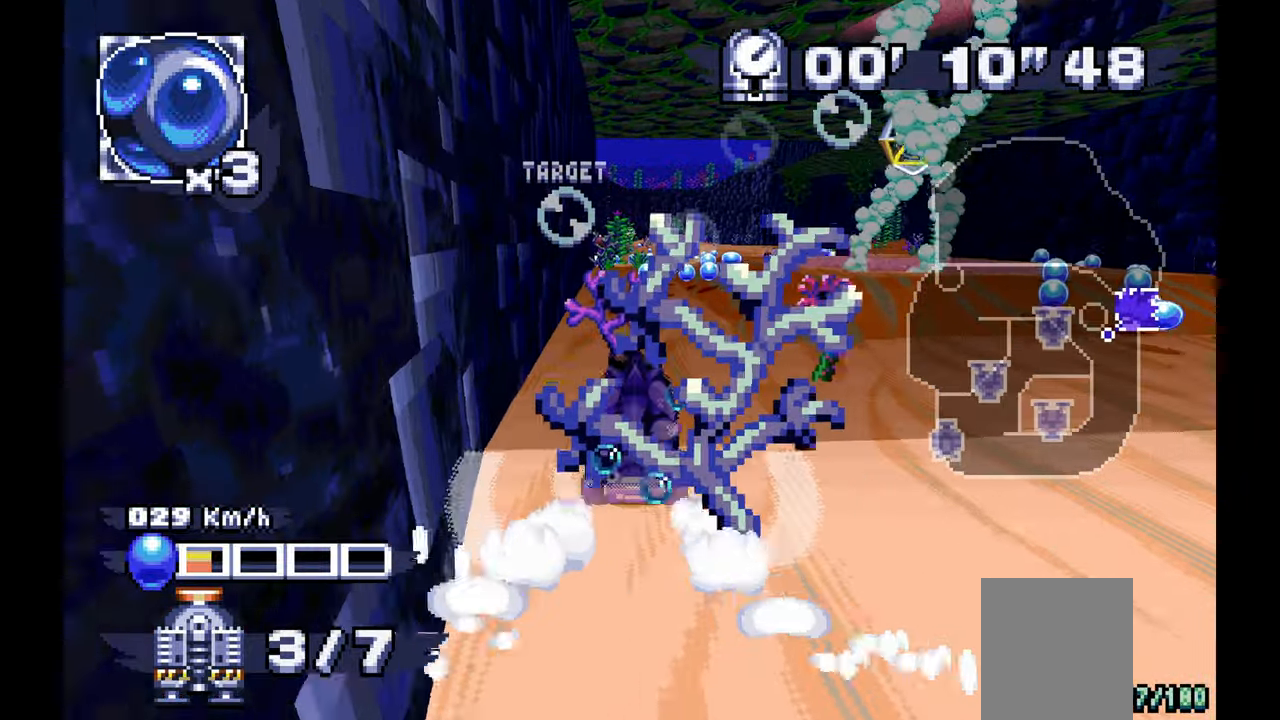
{"dt_ms": 500, "buttons": ["A"], "left_stick": "center", "events": [[183, "left_stick", "right"], [417, "left_stick", "center"]]}